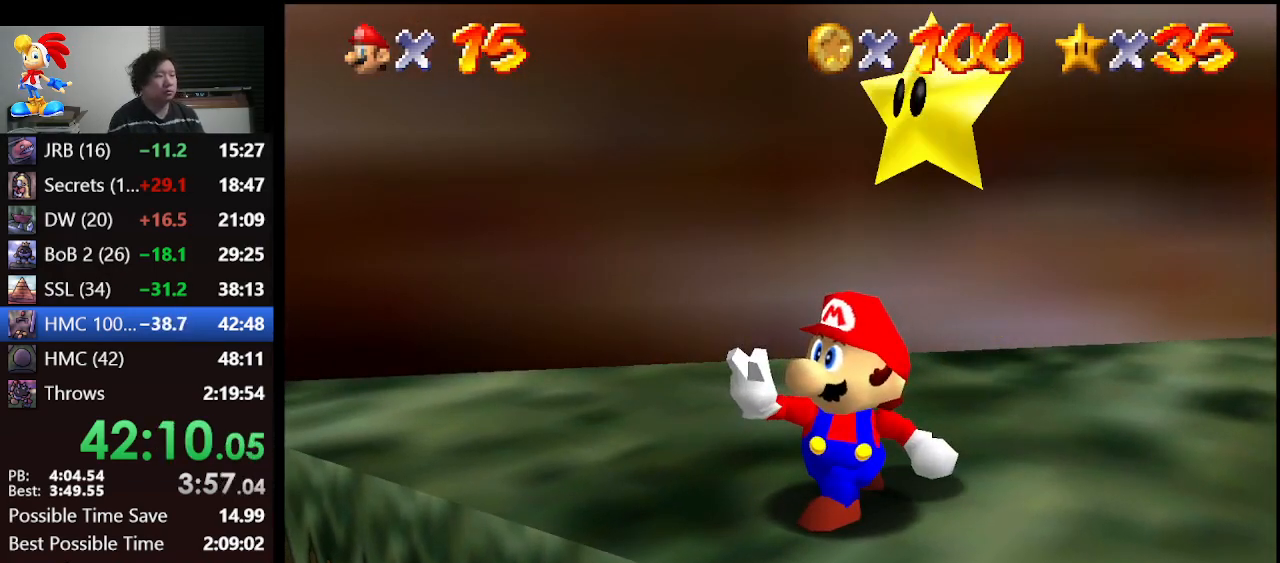
Gameplay with a controller (Nintendo layout); each line is a JSON object with the inputs held at the frame after it. "events" lists button and stick changes between this image and that frame as [ms after this image, input, new state], when the widget could be followed in between. Not read: L1 L3 R3.
{"buttons": ["A", "B"], "left_stick": "center", "events": [[467, "A", "down"], [500, "B", "down"]]}
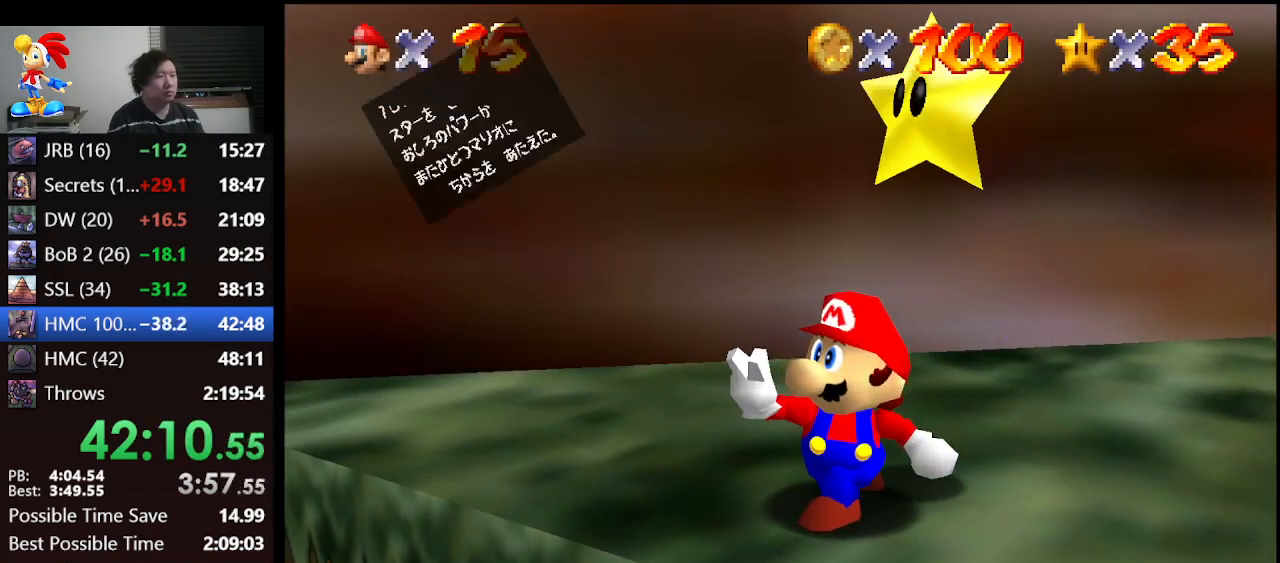
{"buttons": ["A"], "left_stick": "right", "events": [[167, "A", "up"], [167, "B", "up"], [433, "left_stick", "right"], [467, "A", "down"]]}
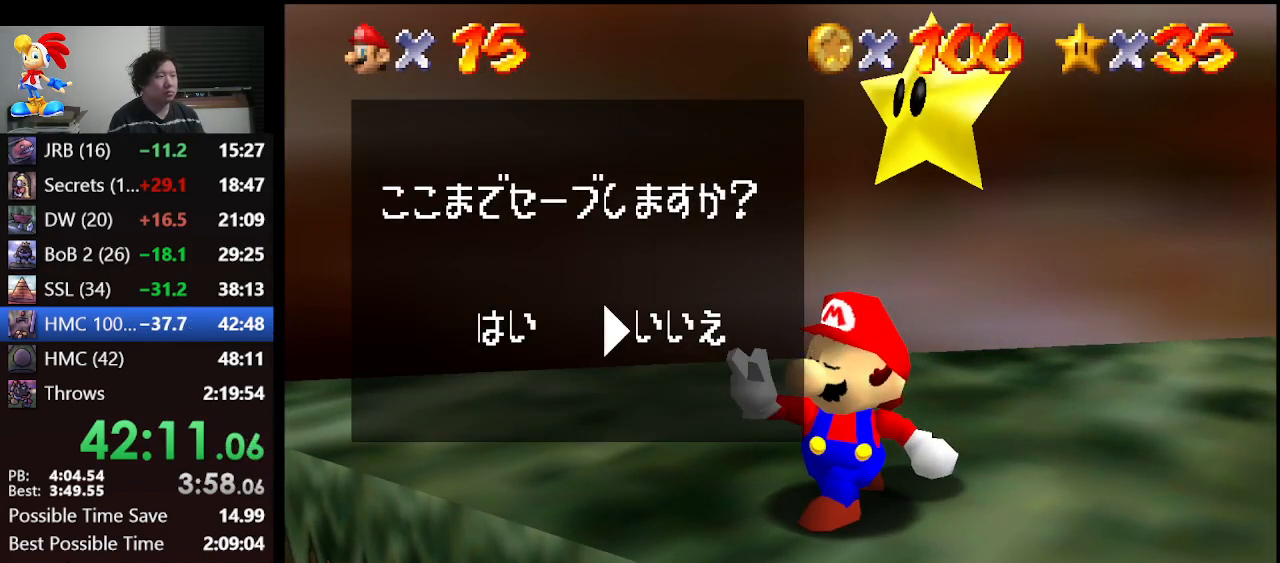
{"buttons": [], "left_stick": "down-right", "events": [[100, "A", "up"], [100, "left_stick", "center"], [267, "left_stick", "down-right"]]}
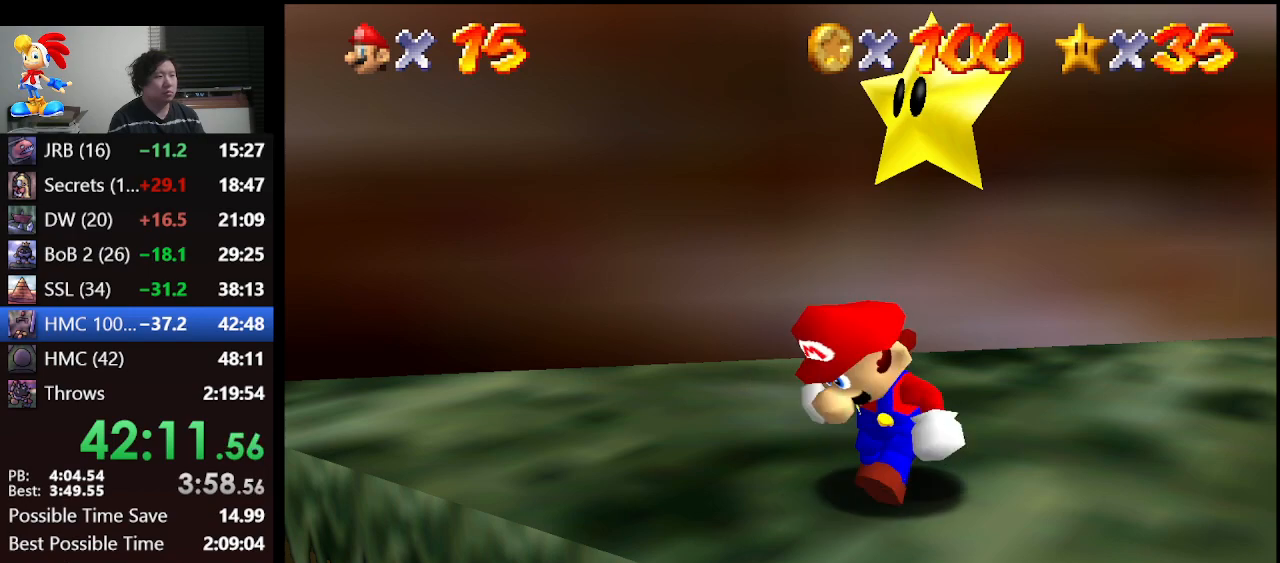
{"buttons": [], "left_stick": "down-right", "events": []}
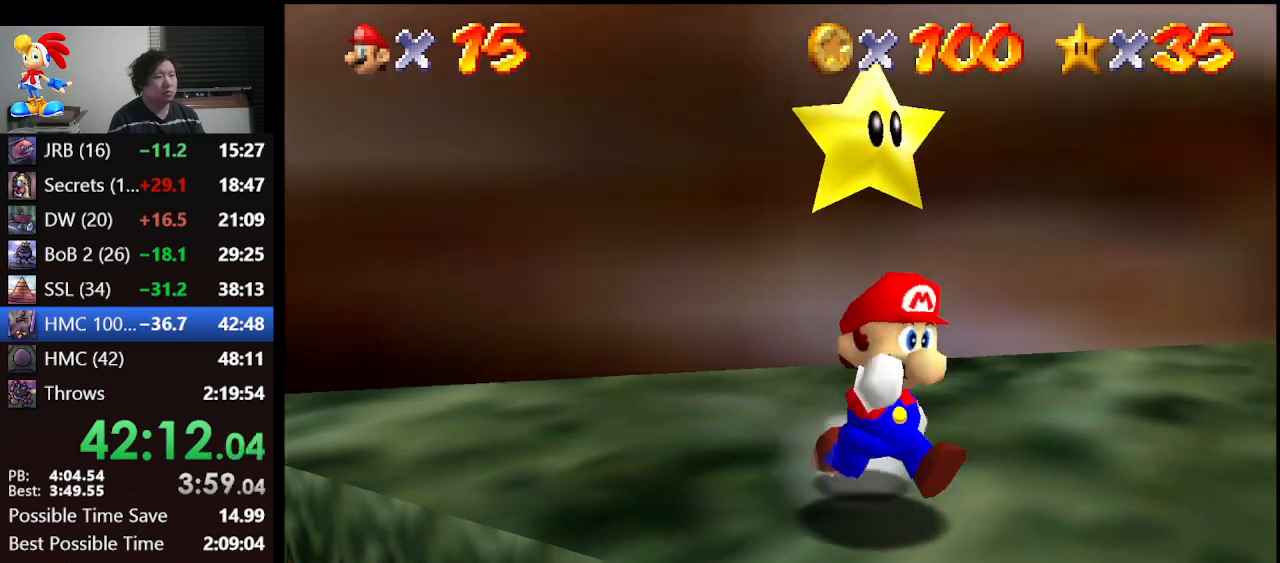
{"buttons": [], "left_stick": "right", "events": [[167, "A", "down"], [233, "A", "up"], [367, "left_stick", "right"]]}
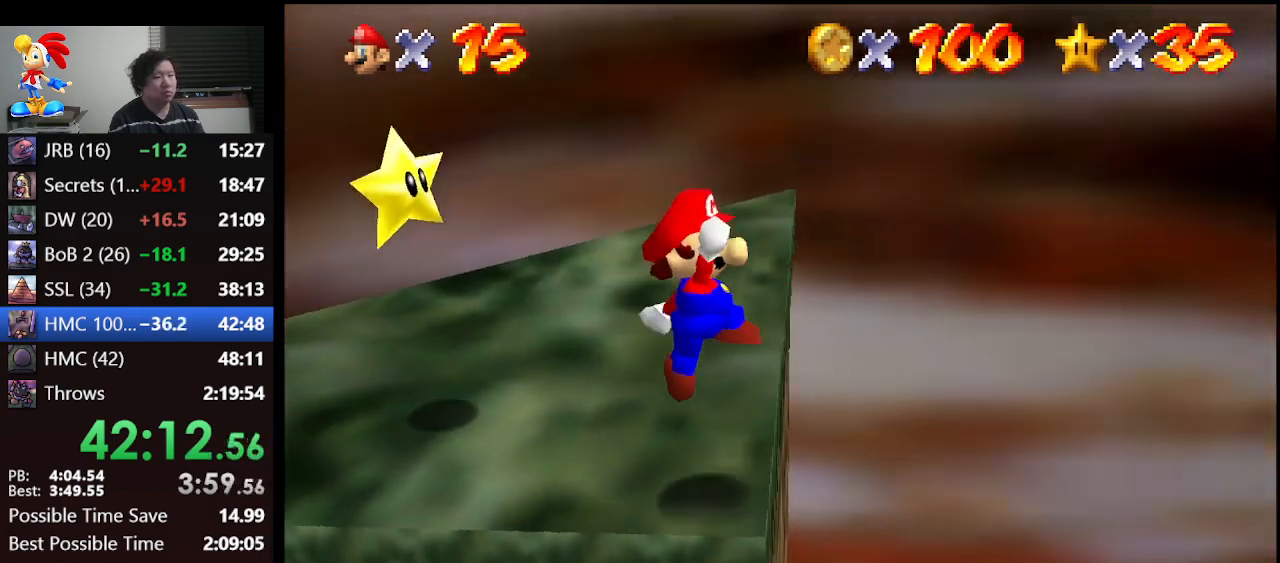
{"buttons": [], "left_stick": "right", "events": []}
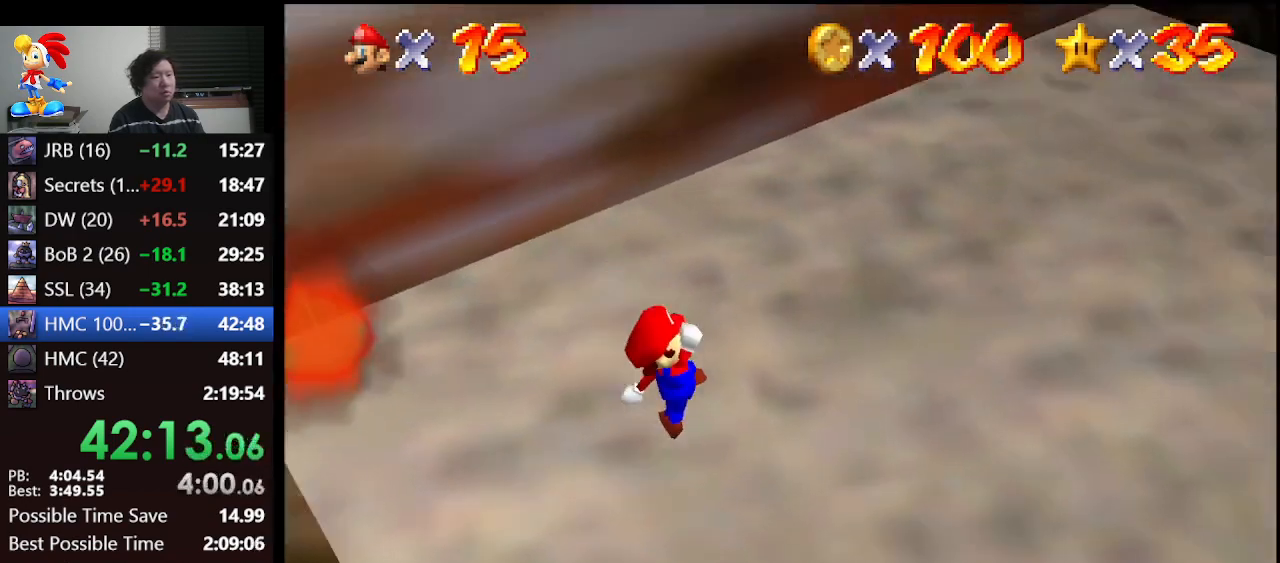
{"buttons": [], "left_stick": "up-right", "events": [[67, "B", "down"], [367, "A", "down"], [367, "B", "up"], [433, "left_stick", "up-right"], [467, "A", "up"]]}
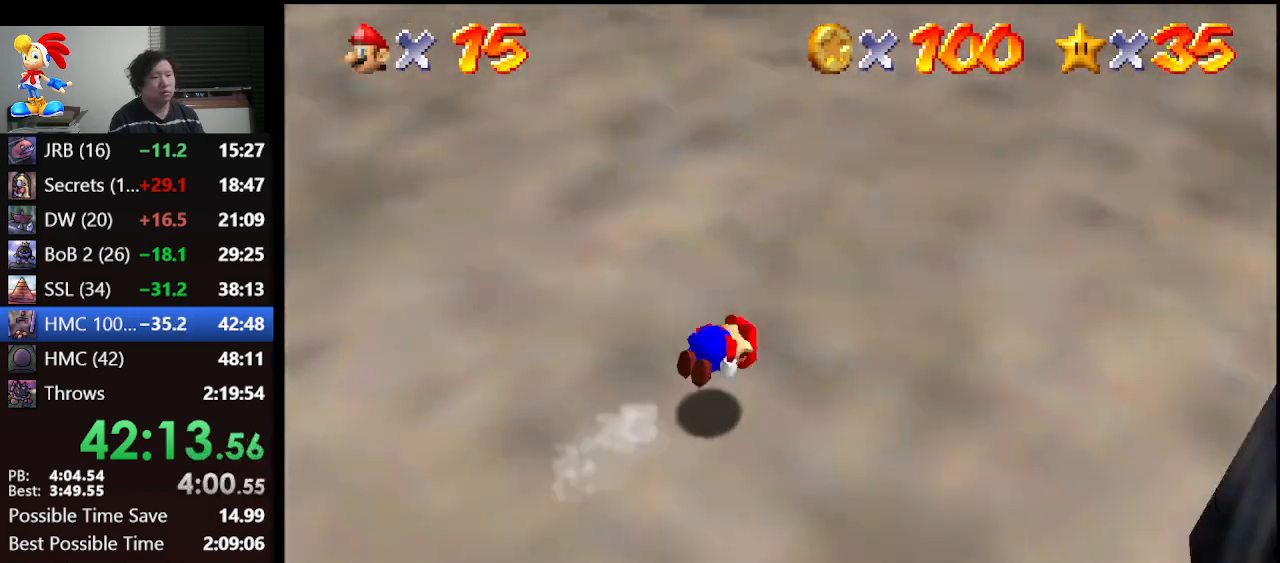
{"buttons": [], "left_stick": "up-right", "events": []}
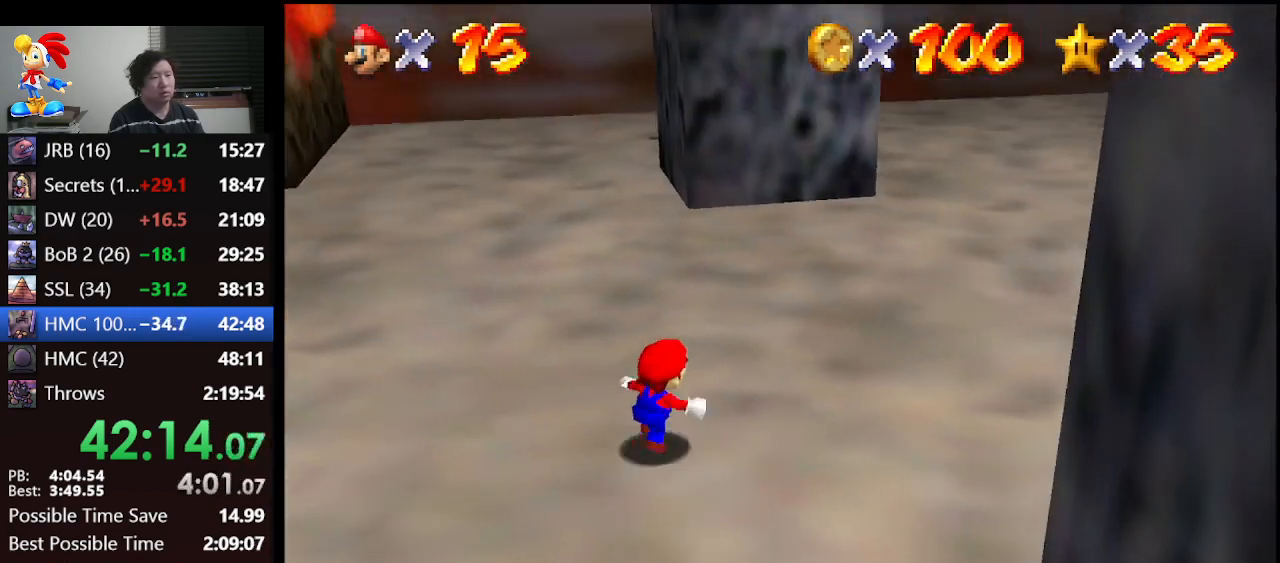
{"buttons": [], "left_stick": "up-right", "events": [[133, "B", "down"], [233, "B", "up"]]}
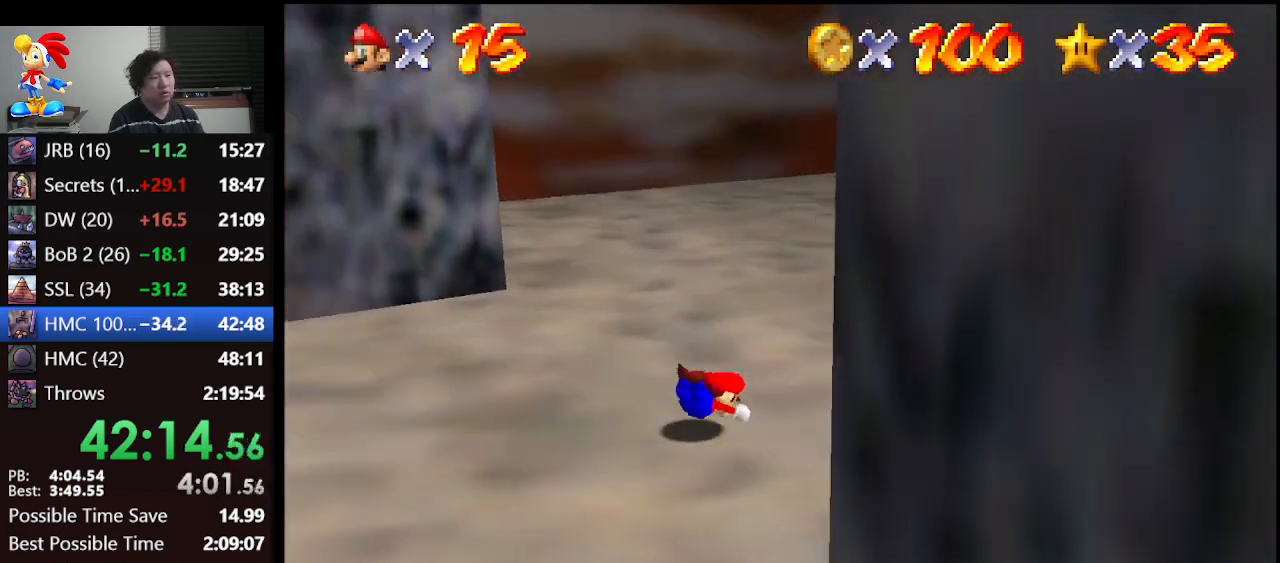
{"buttons": [], "left_stick": "up-right", "events": [[33, "A", "down"], [67, "B", "down"], [100, "left_stick", "center"], [267, "A", "up"], [267, "B", "up"], [333, "left_stick", "up-right"]]}
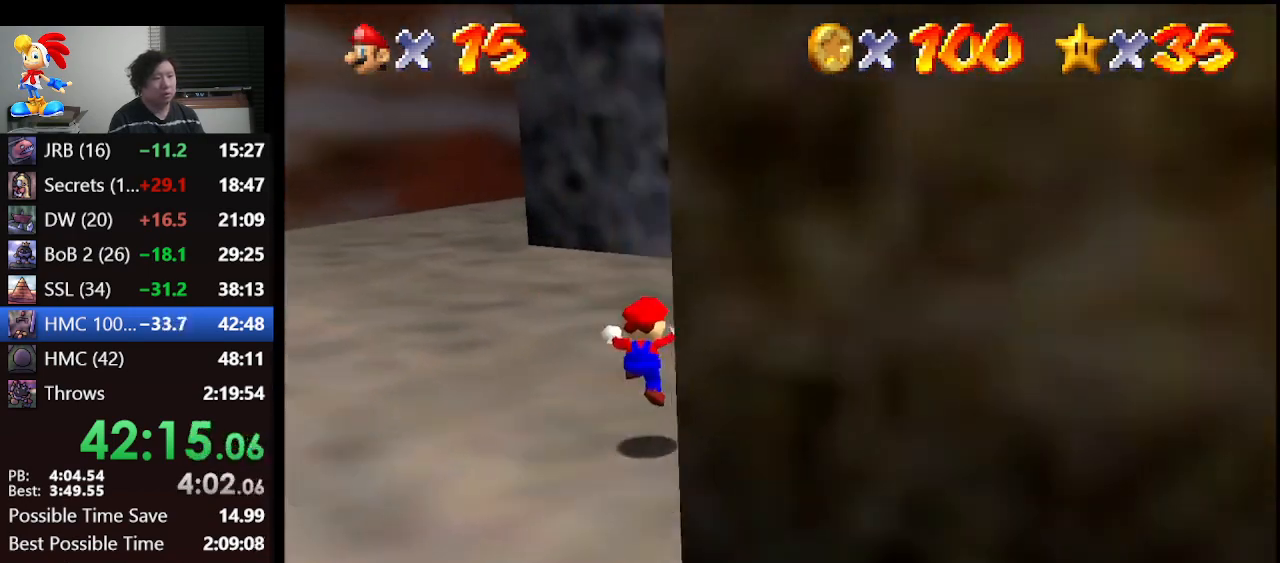
{"buttons": [], "left_stick": "right", "events": [[433, "left_stick", "right"]]}
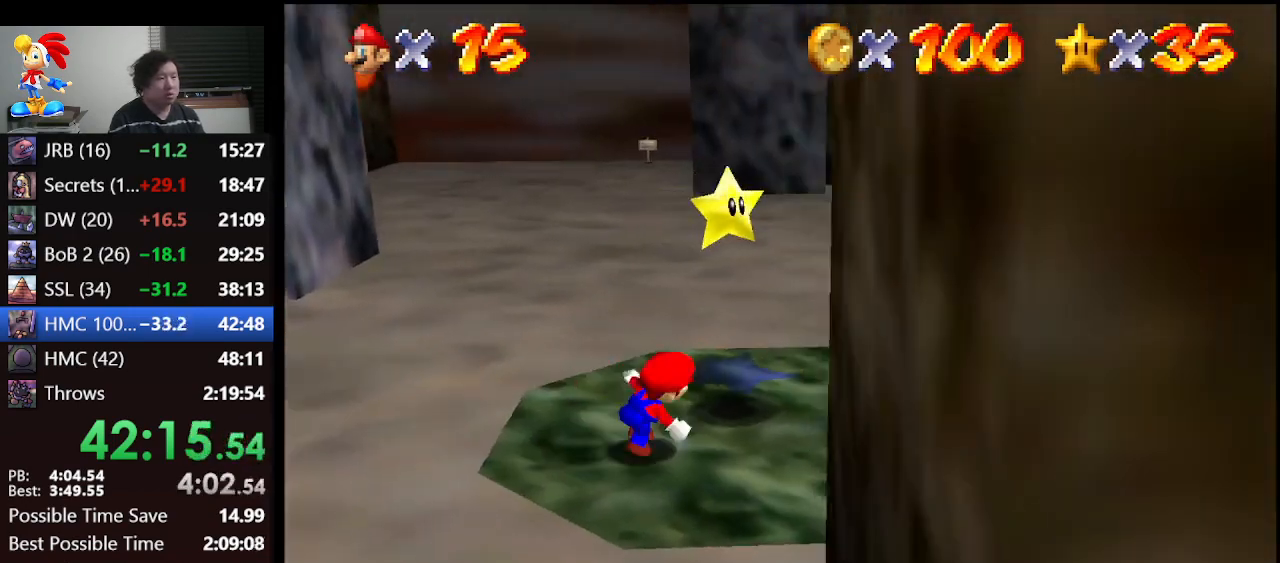
{"buttons": [], "left_stick": "center", "events": [[33, "left_stick", "center"], [67, "A", "down"], [167, "A", "up"], [200, "Z", "down"], [333, "Z", "up"]]}
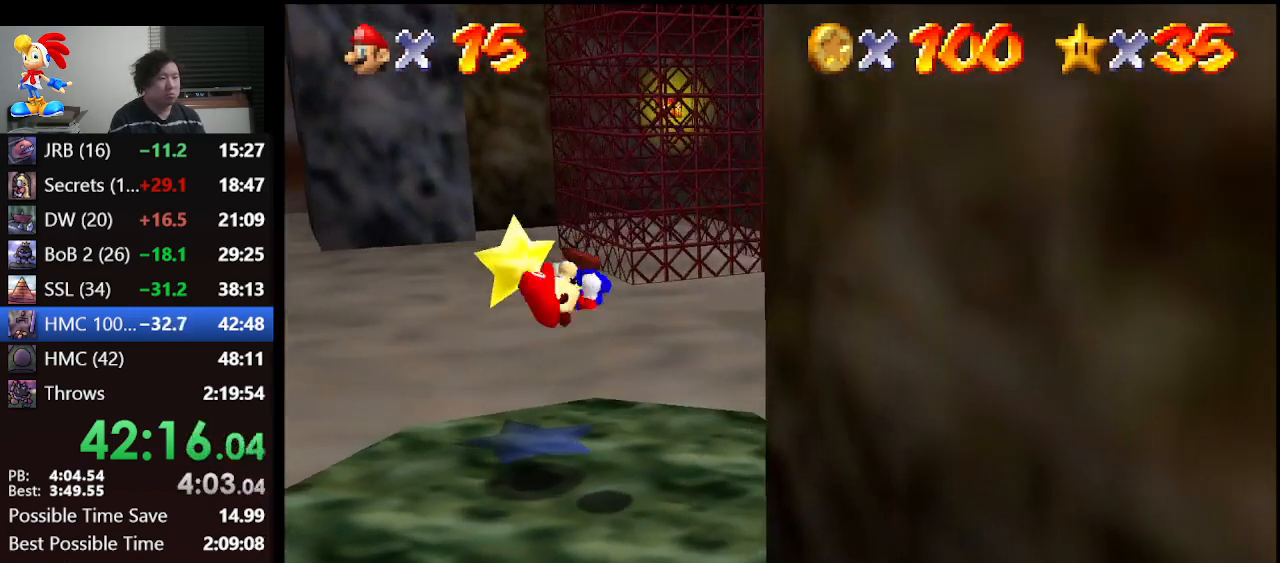
{"buttons": [], "left_stick": "center", "events": []}
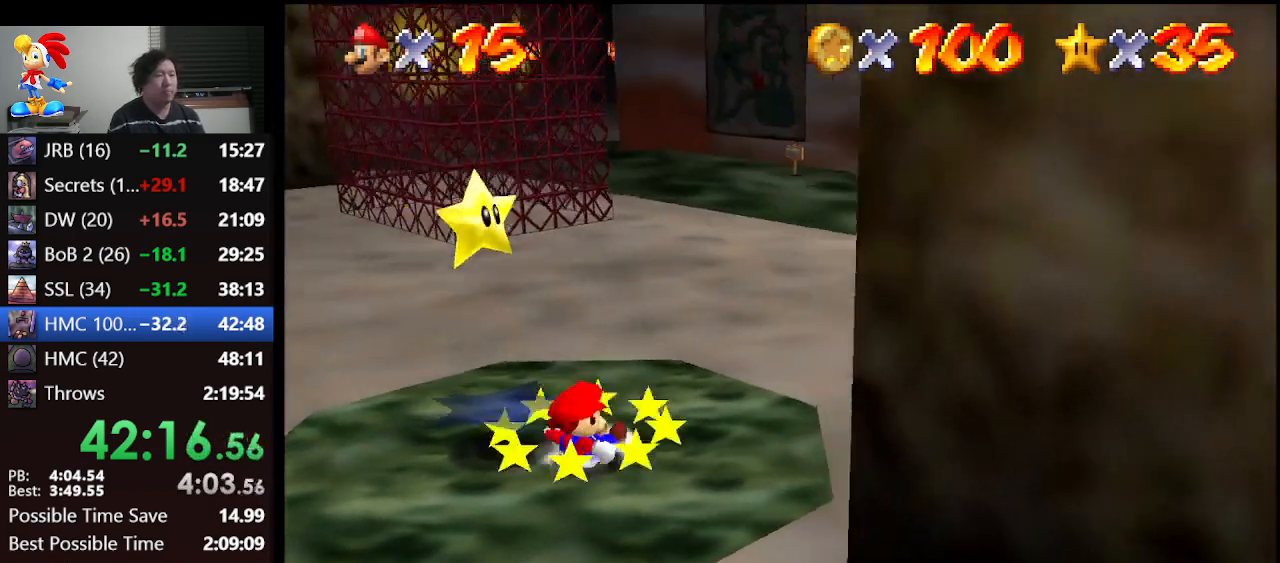
{"buttons": [], "left_stick": "left", "events": [[433, "left_stick", "left"]]}
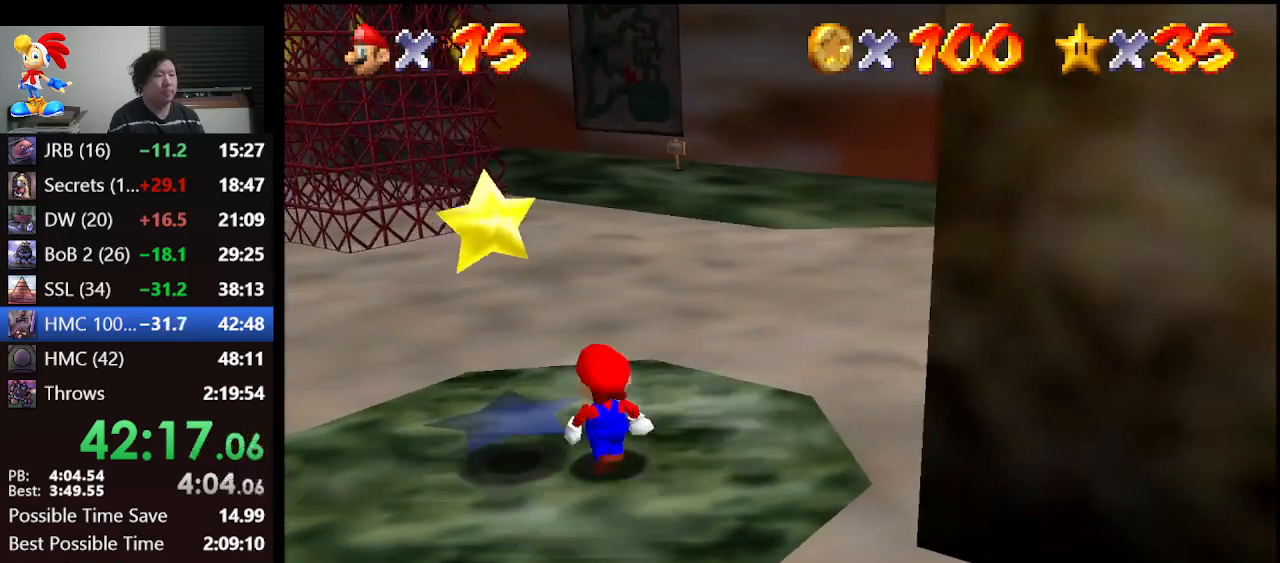
{"buttons": [], "left_stick": "center", "events": [[33, "left_stick", "down-left"], [233, "A", "down"], [233, "left_stick", "center"], [333, "Z", "down"], [367, "A", "up"], [467, "Z", "up"]]}